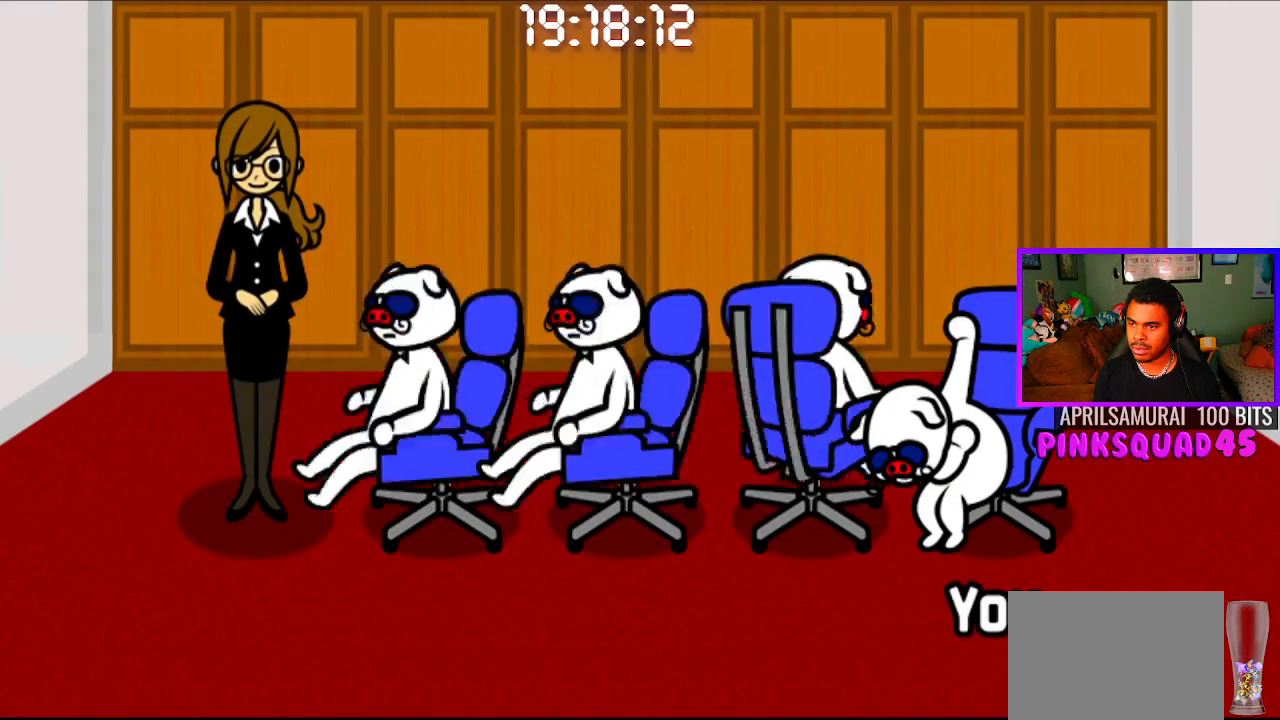
Gameplay with a controller (PlayStation layout); each line is a JSON object with the inputs held at the frame after it. "events" lists button and stick changes between this image and that frame as [ms after this image, input, new state], when the widget could be followed in between. Not read: R1.
{"buttons": [], "left_stick": "center", "right_stick": "center", "events": []}
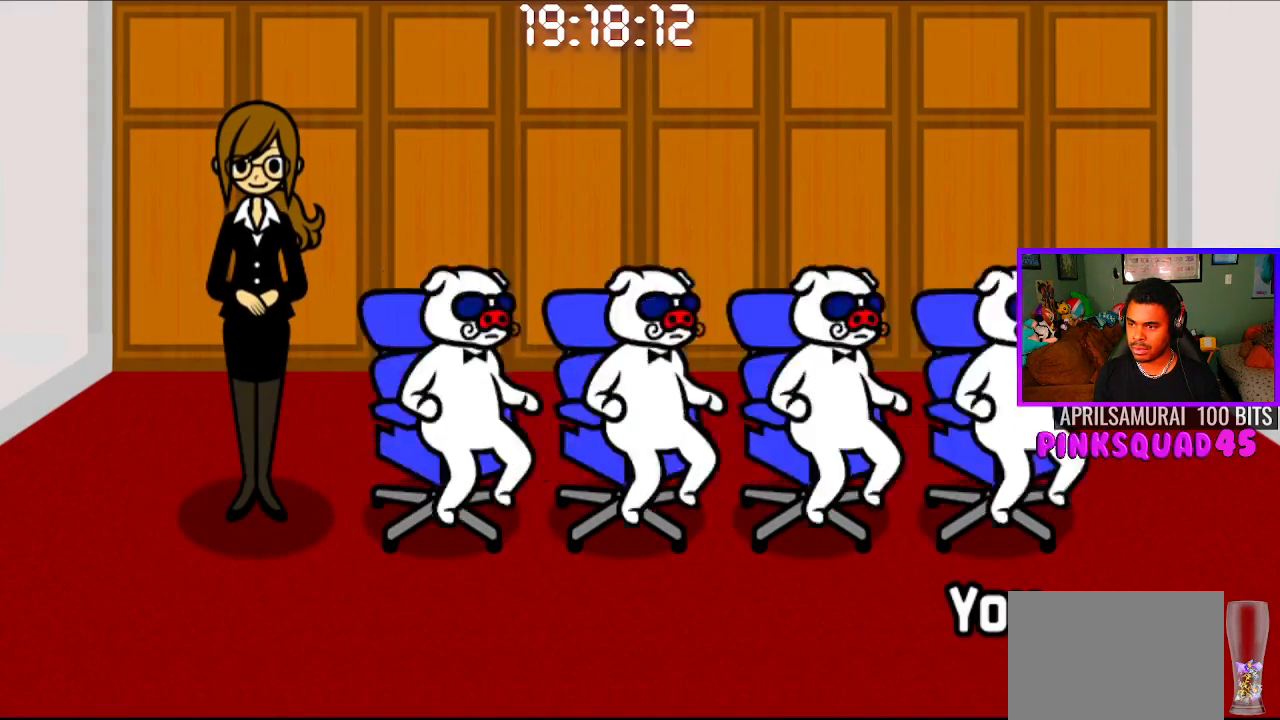
{"buttons": [], "left_stick": "center", "right_stick": "center", "events": []}
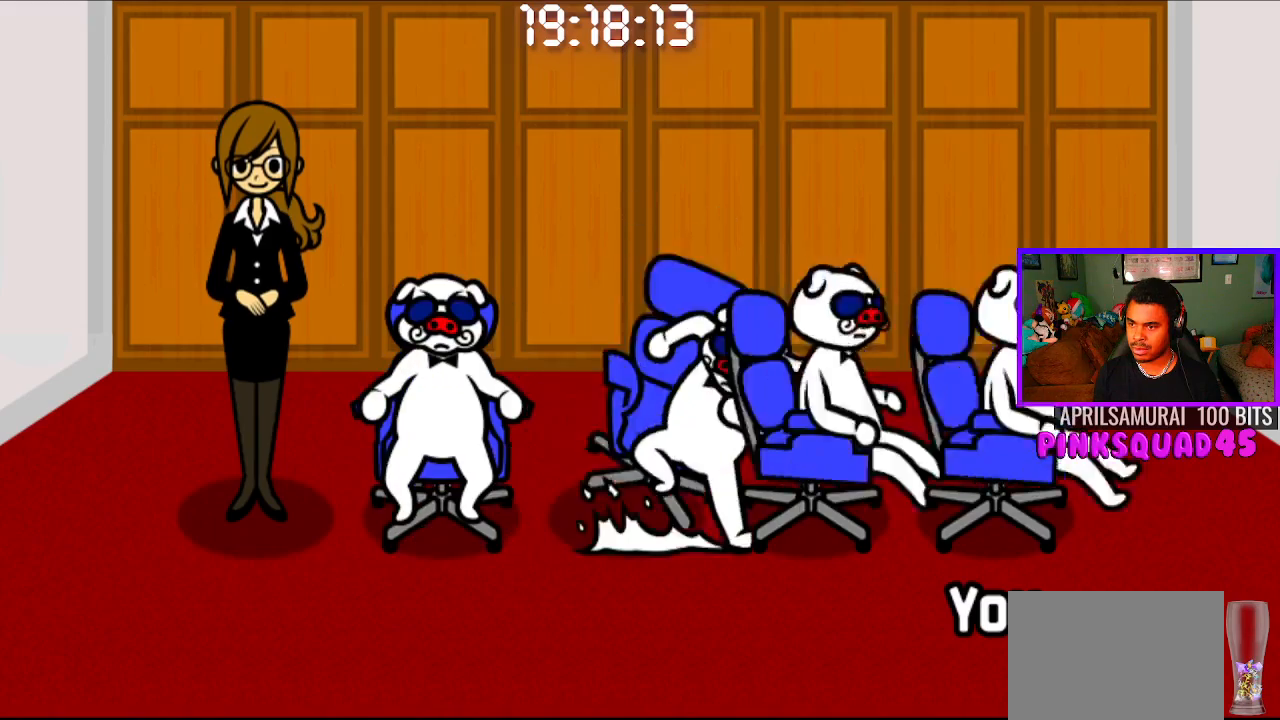
{"buttons": [], "left_stick": "center", "right_stick": "center", "events": []}
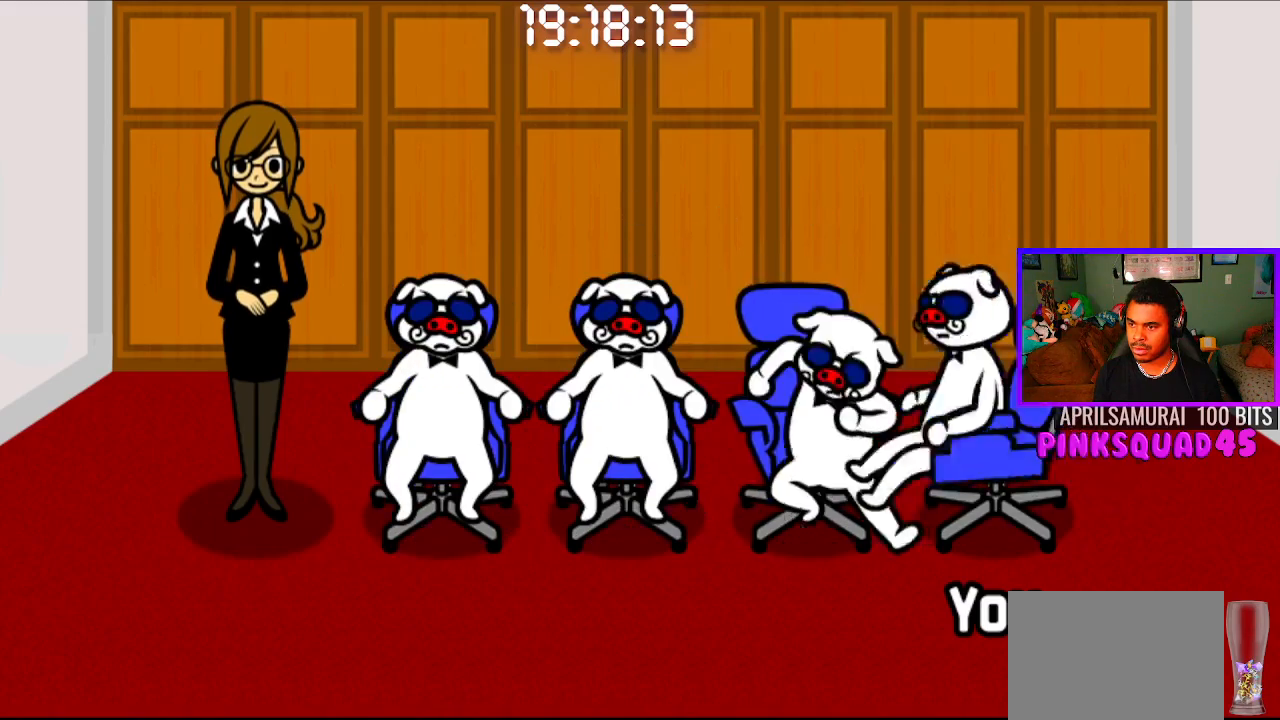
{"buttons": [], "left_stick": "center", "right_stick": "center", "events": [[150, "CROSS", "down"], [267, "CROSS", "up"]]}
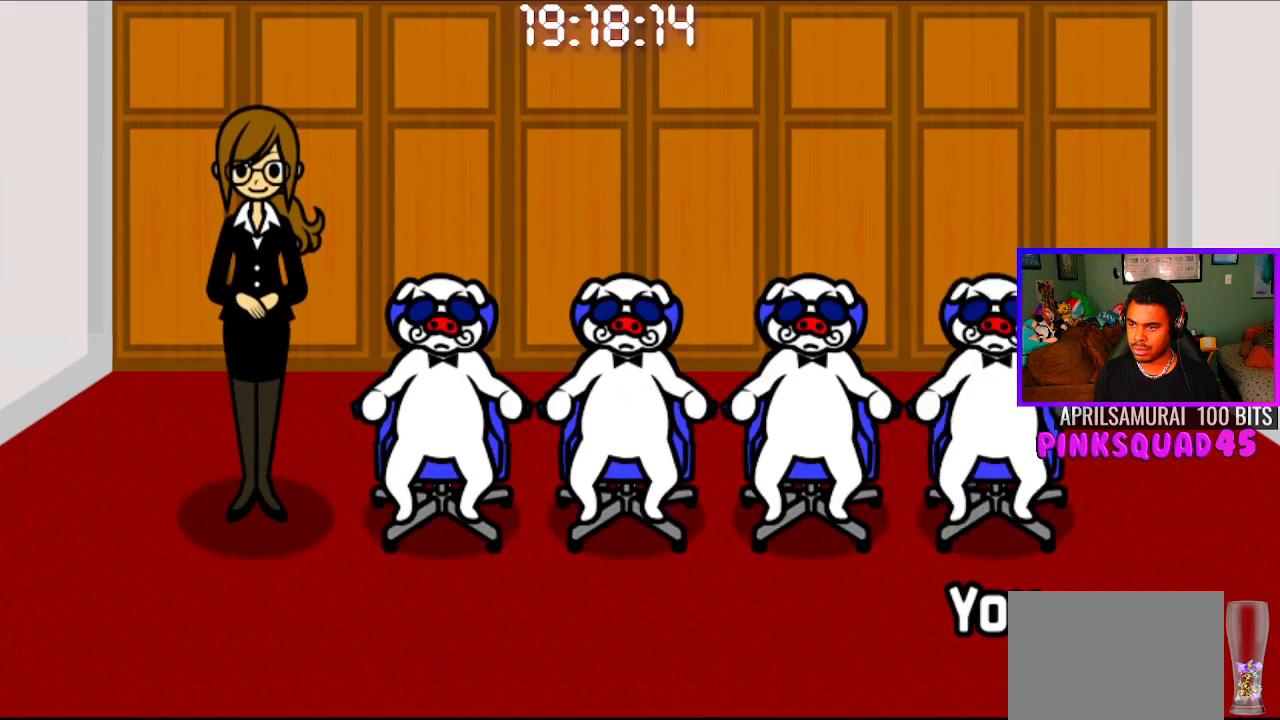
{"buttons": [], "left_stick": "center", "right_stick": "center", "events": []}
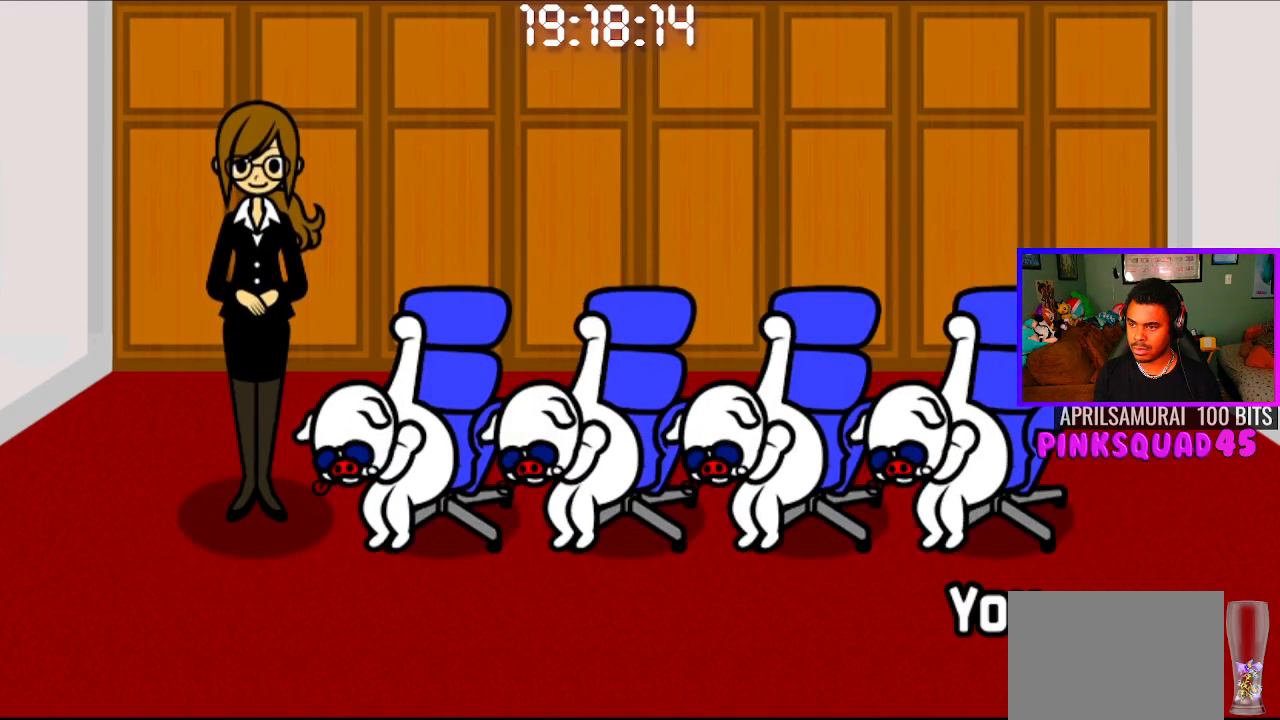
{"buttons": [], "left_stick": "center", "right_stick": "center", "events": []}
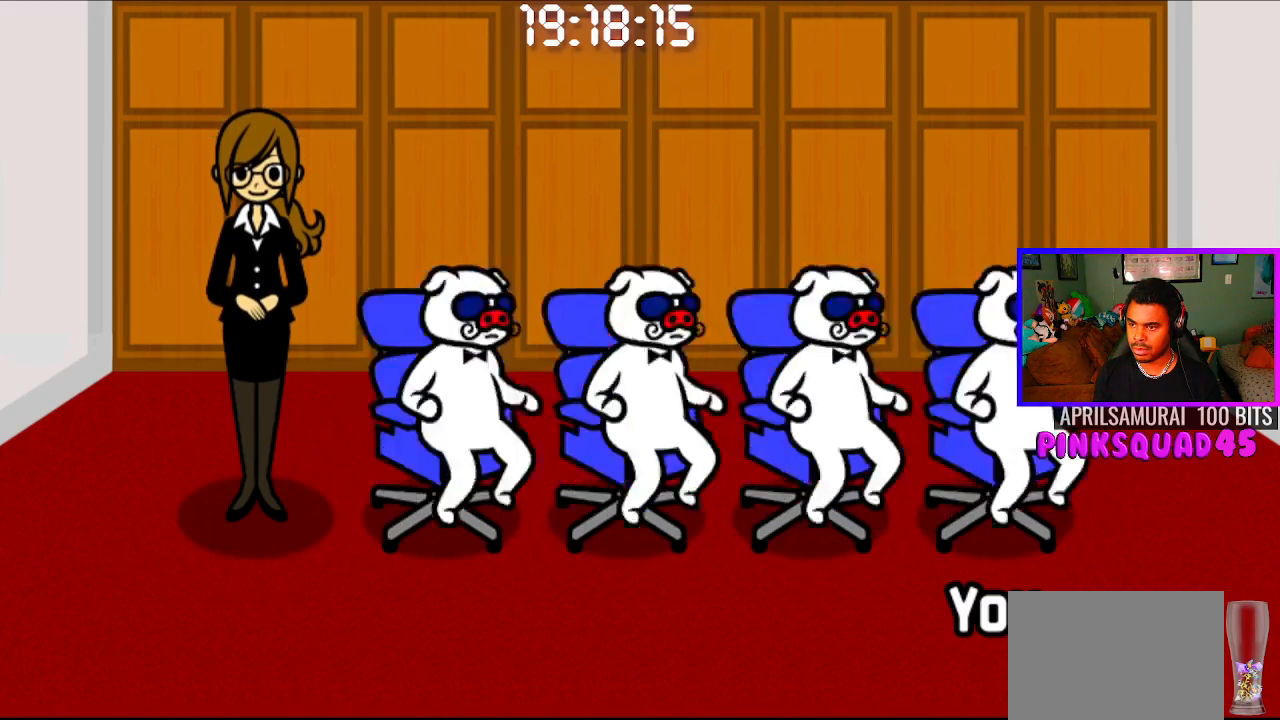
{"buttons": [], "left_stick": "center", "right_stick": "center", "events": []}
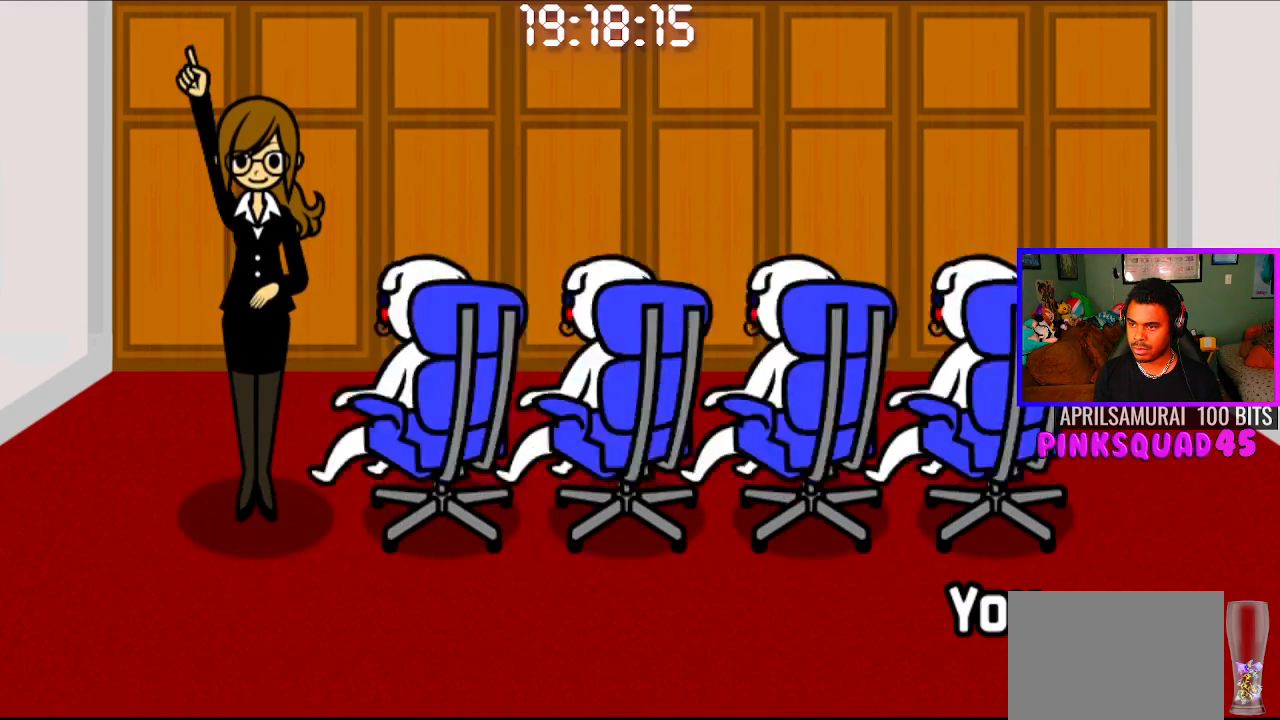
{"buttons": [], "left_stick": "center", "right_stick": "center", "events": [[367, "CROSS", "down"], [483, "CROSS", "up"]]}